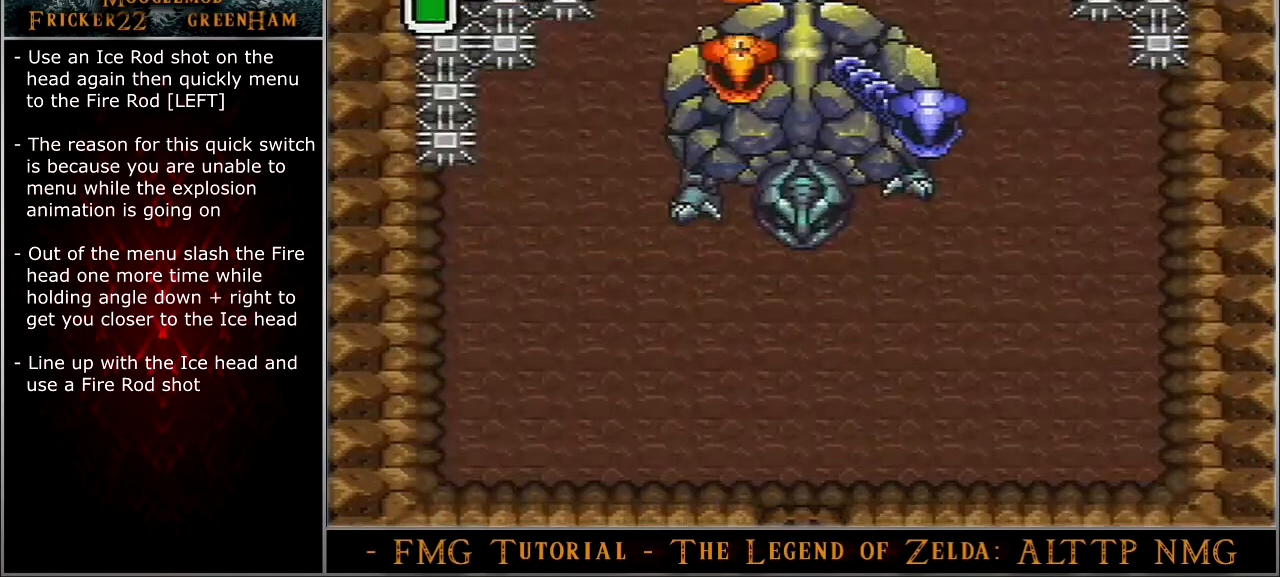
Gameplay with a controller (Nintendo layout); each line is a JSON object with the inputs held at the frame after it. "events" lists button and stick changes between this image and that frame as [ms after this image, input, new state], when the widget could be followed in between. Not read: L3 R3.
{"buttons": ["B", "DPAD_DOWN", "DPAD_RIGHT"], "events": []}
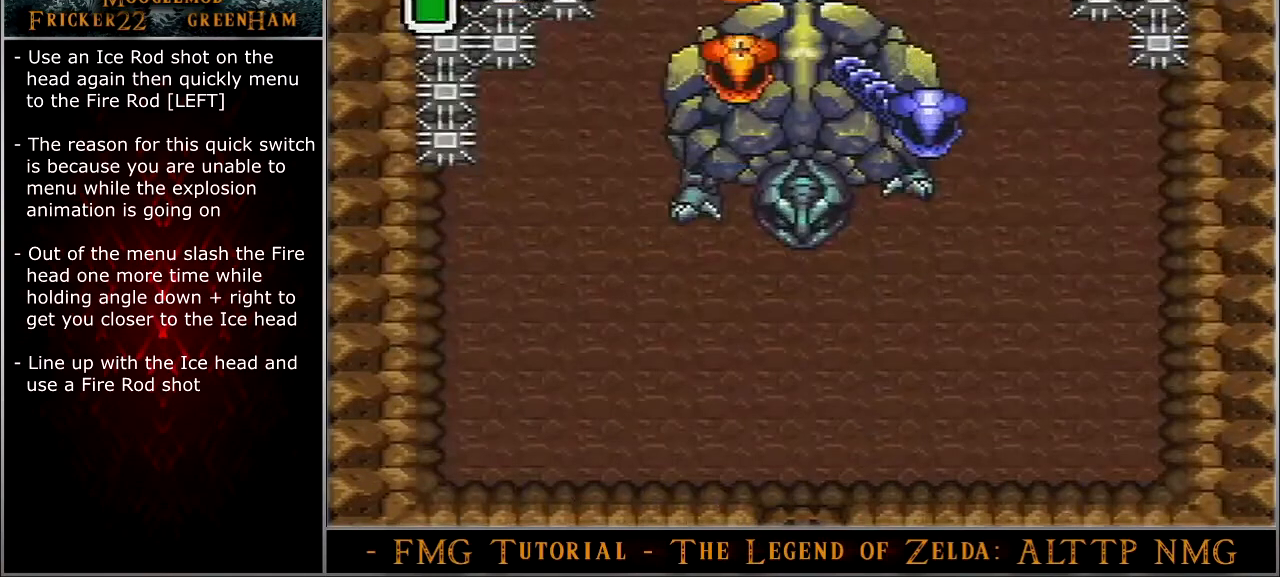
{"buttons": ["B", "DPAD_DOWN", "DPAD_RIGHT"], "events": []}
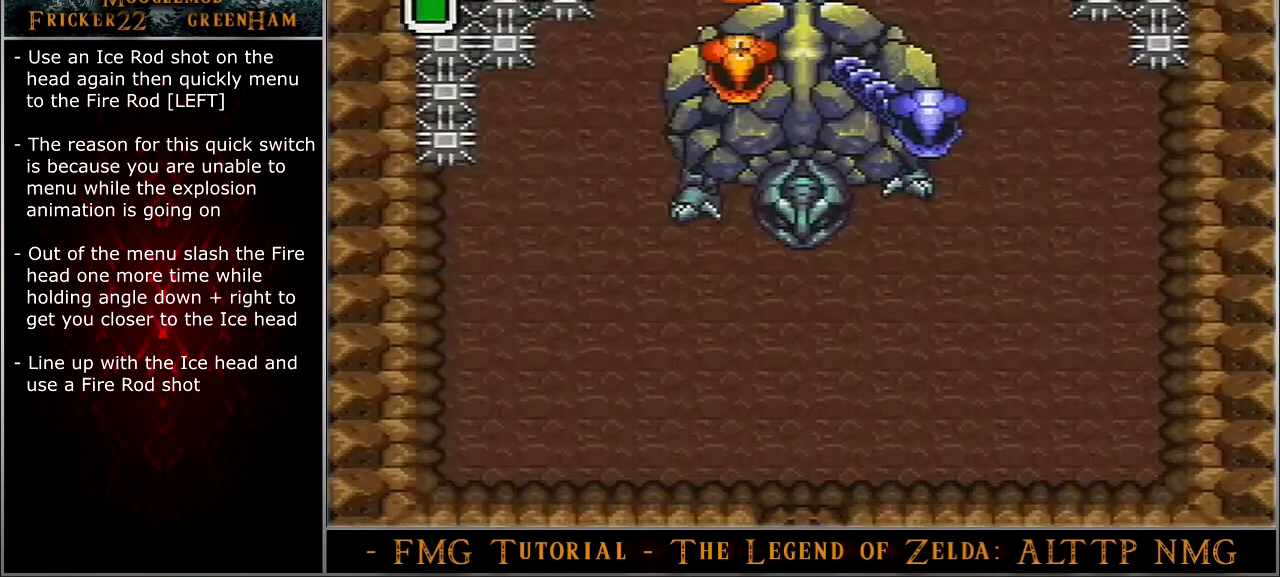
{"buttons": ["B", "DPAD_DOWN", "DPAD_RIGHT"], "events": []}
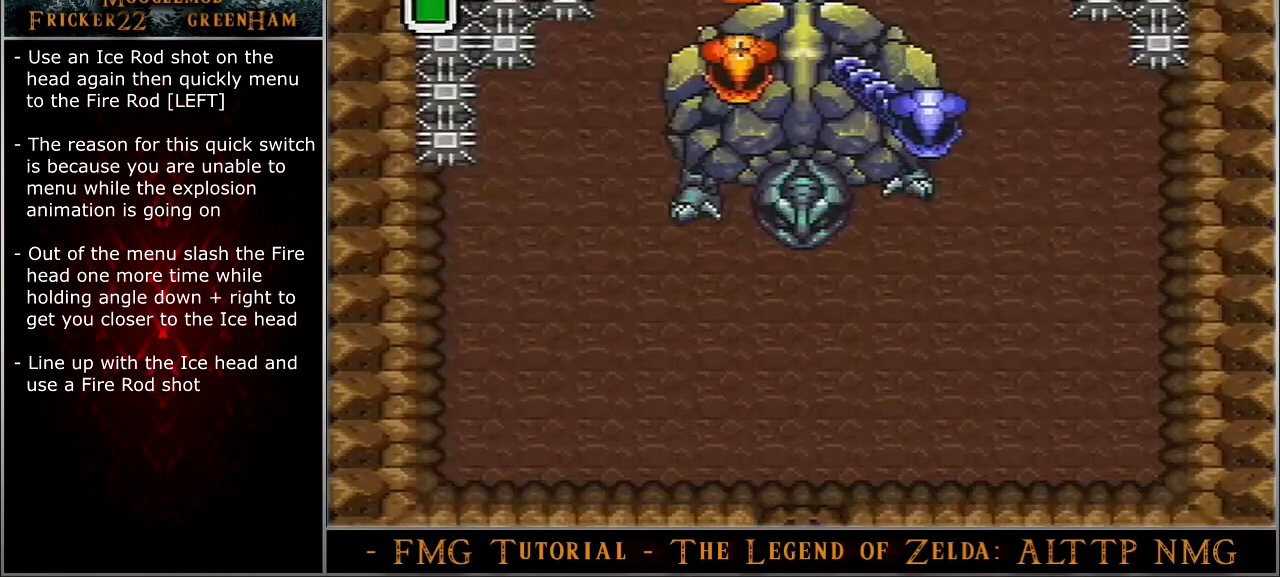
{"buttons": ["B", "DPAD_DOWN", "DPAD_RIGHT"], "events": []}
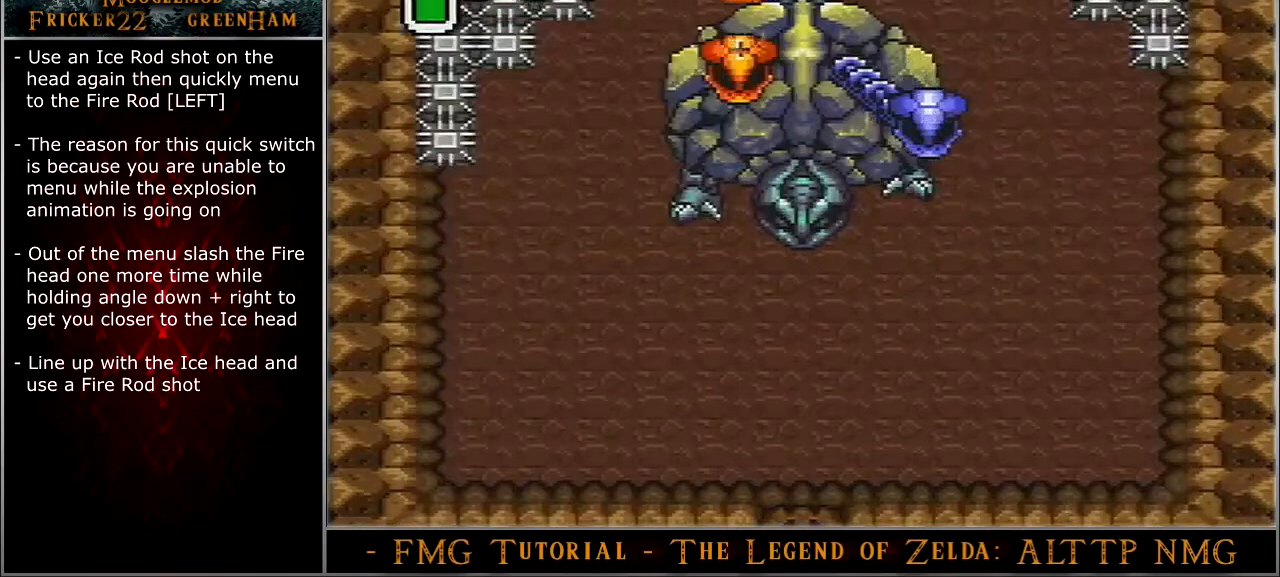
{"buttons": ["B", "DPAD_DOWN", "DPAD_RIGHT"], "events": []}
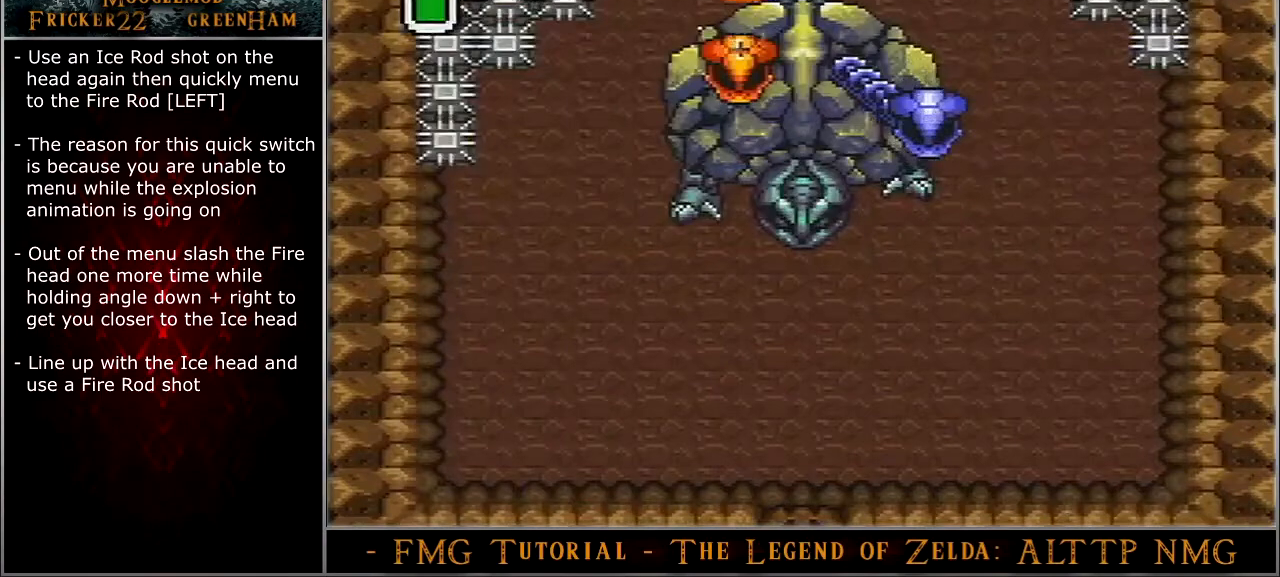
{"buttons": ["DPAD_DOWN", "DPAD_RIGHT"], "events": [[133, "B", "up"]]}
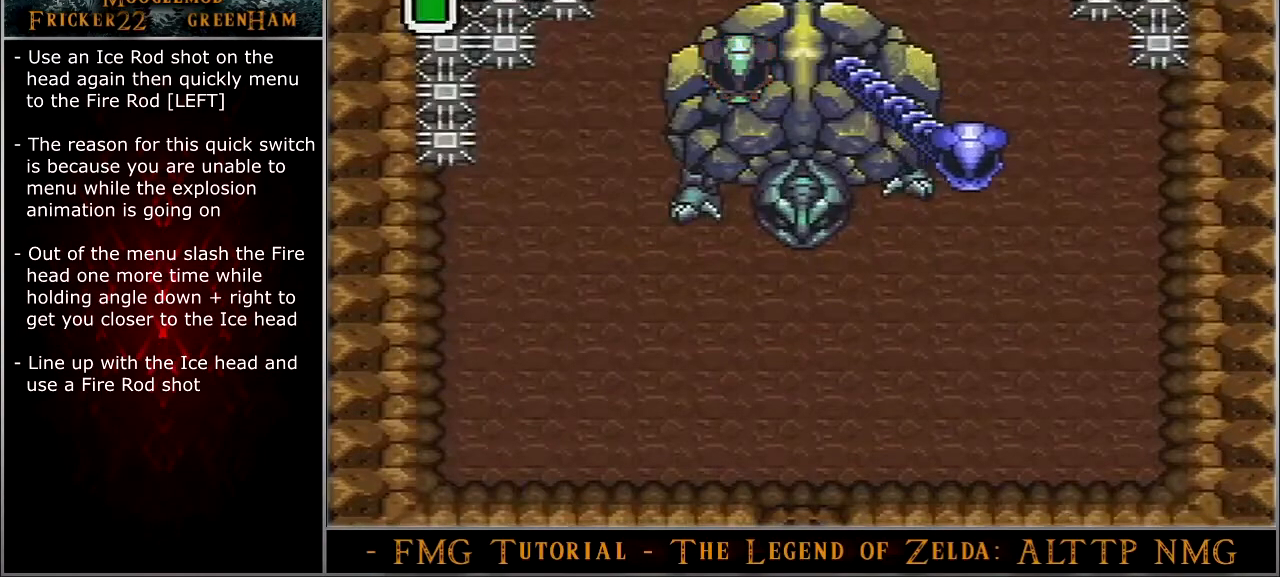
{"buttons": ["DPAD_DOWN", "DPAD_RIGHT"], "events": []}
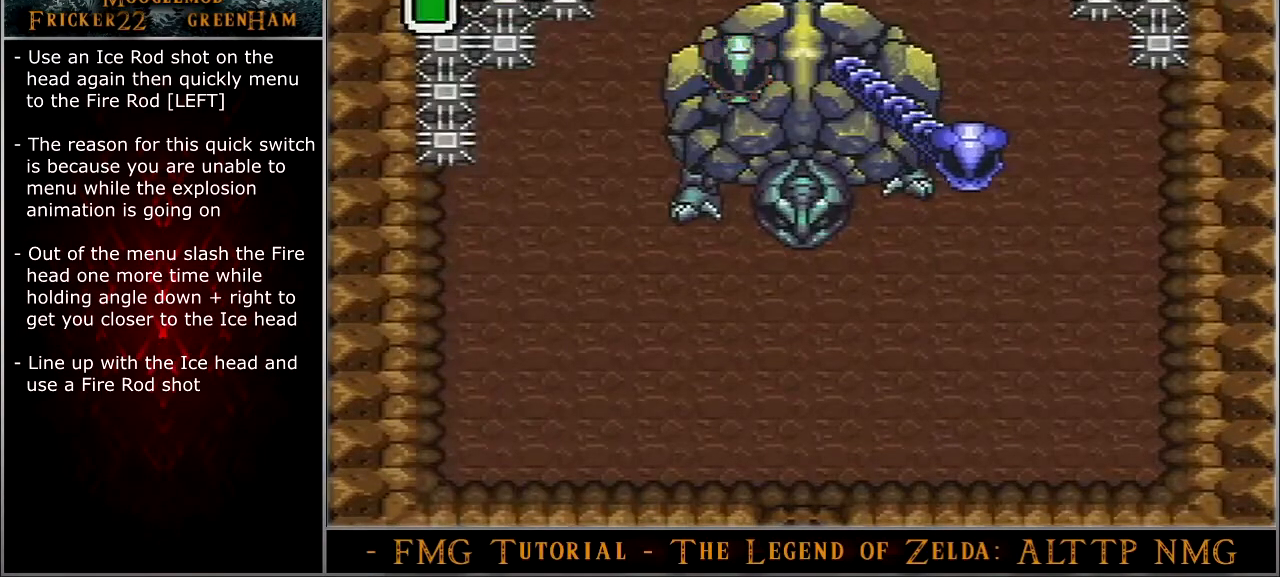
{"buttons": ["DPAD_DOWN", "DPAD_RIGHT"], "events": []}
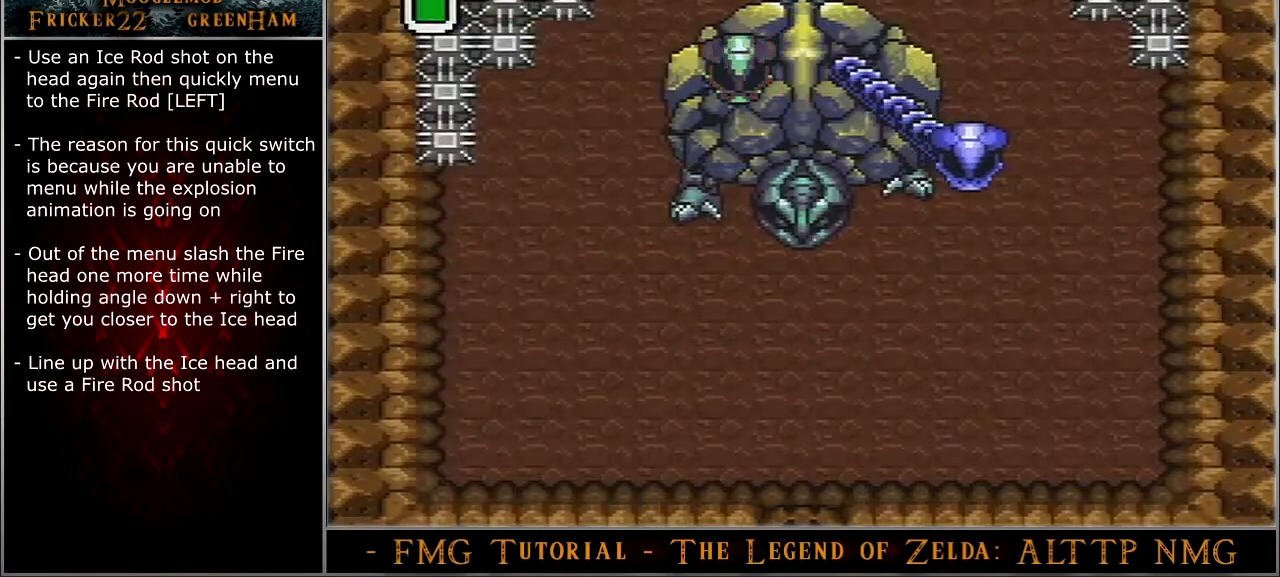
{"buttons": ["DPAD_RIGHT"], "events": [[367, "DPAD_DOWN", "up"]]}
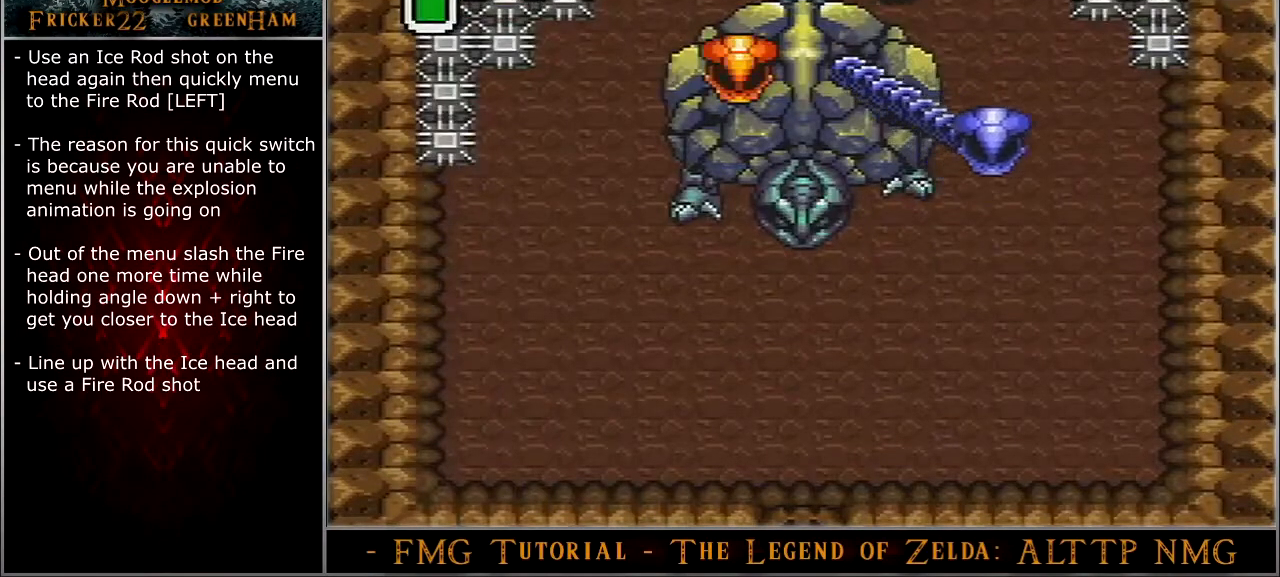
{"buttons": ["Y"], "events": [[200, "DPAD_DOWN", "down"], [200, "DPAD_RIGHT", "up"], [267, "Y", "down"], [300, "DPAD_DOWN", "up"]]}
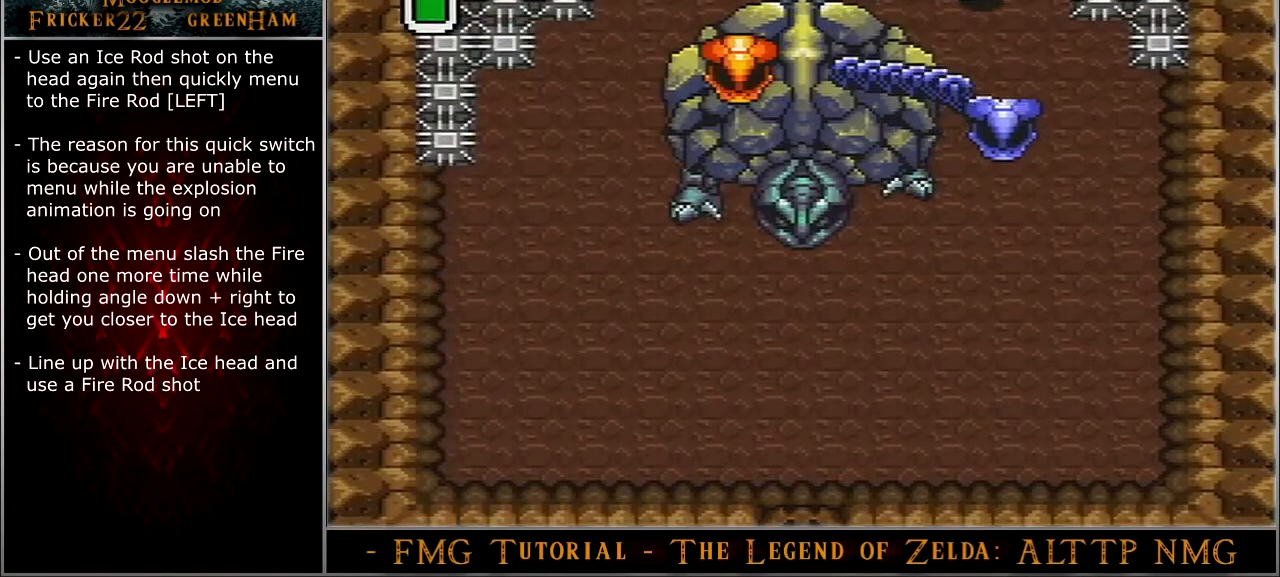
{"buttons": ["DPAD_RIGHT"], "events": [[401, "Y", "up"], [434, "DPAD_RIGHT", "down"]]}
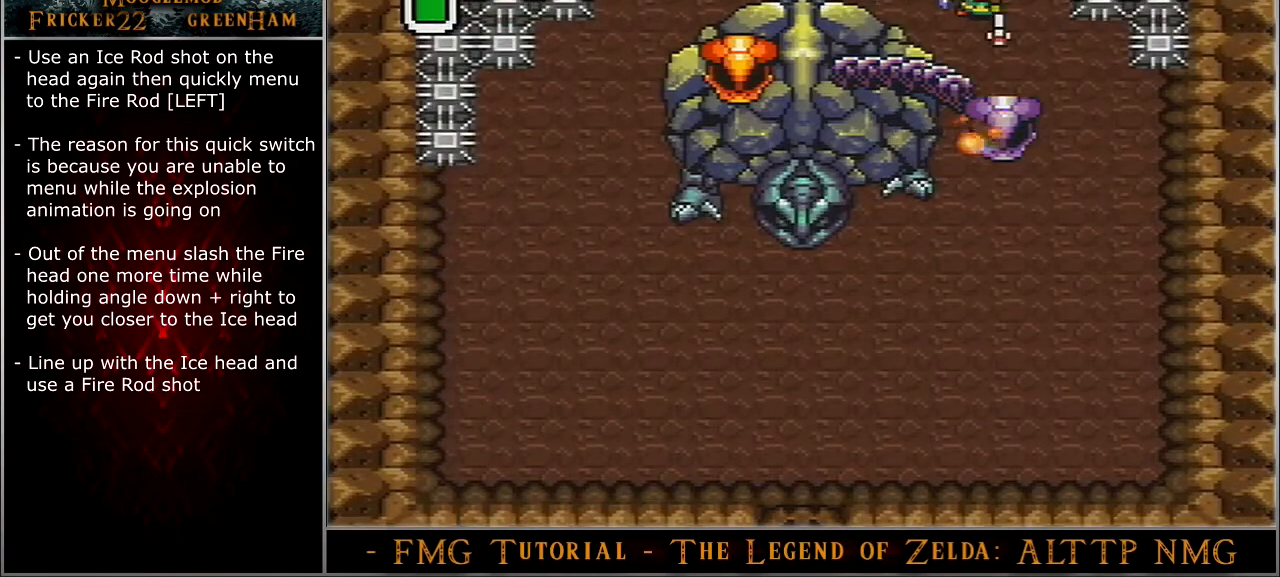
{"buttons": ["A", "DPAD_DOWN"], "events": [[33, "DPAD_DOWN", "down"], [67, "A", "down"], [67, "DPAD_RIGHT", "up"]]}
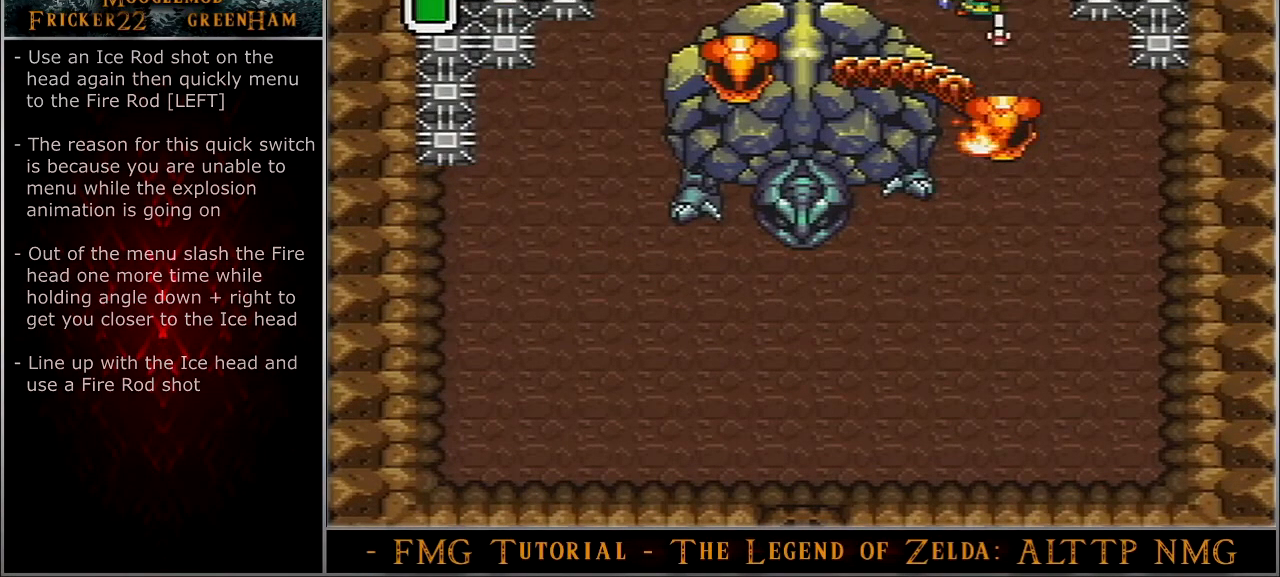
{"buttons": ["A", "DPAD_DOWN"], "events": []}
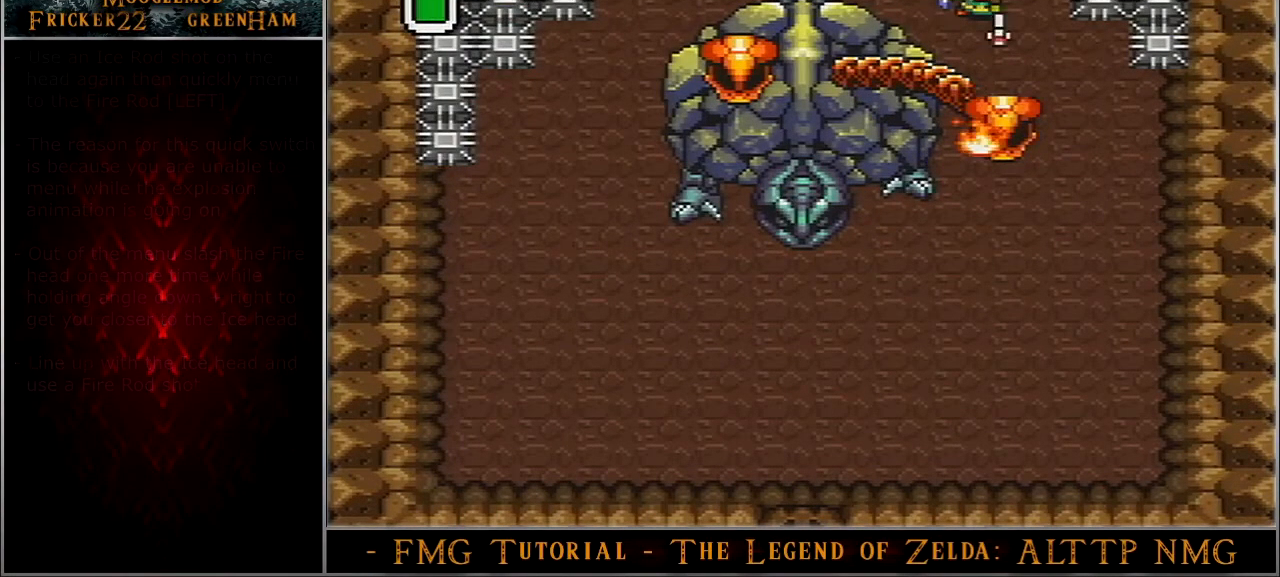
{"buttons": ["A", "DPAD_DOWN"], "events": []}
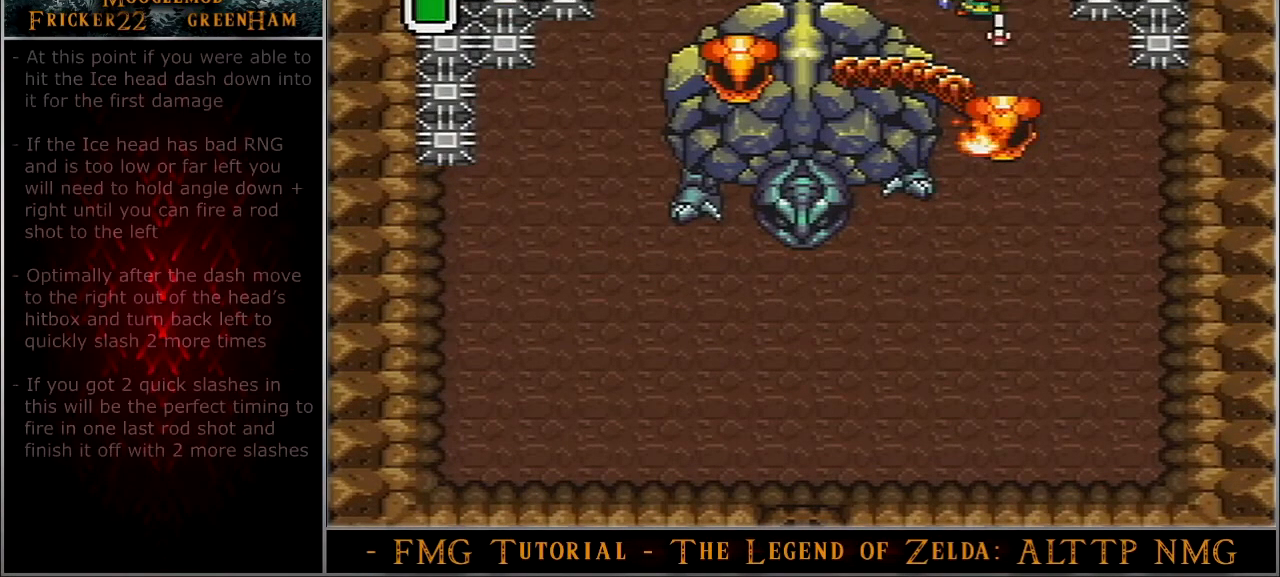
{"buttons": ["A", "DPAD_DOWN"], "events": []}
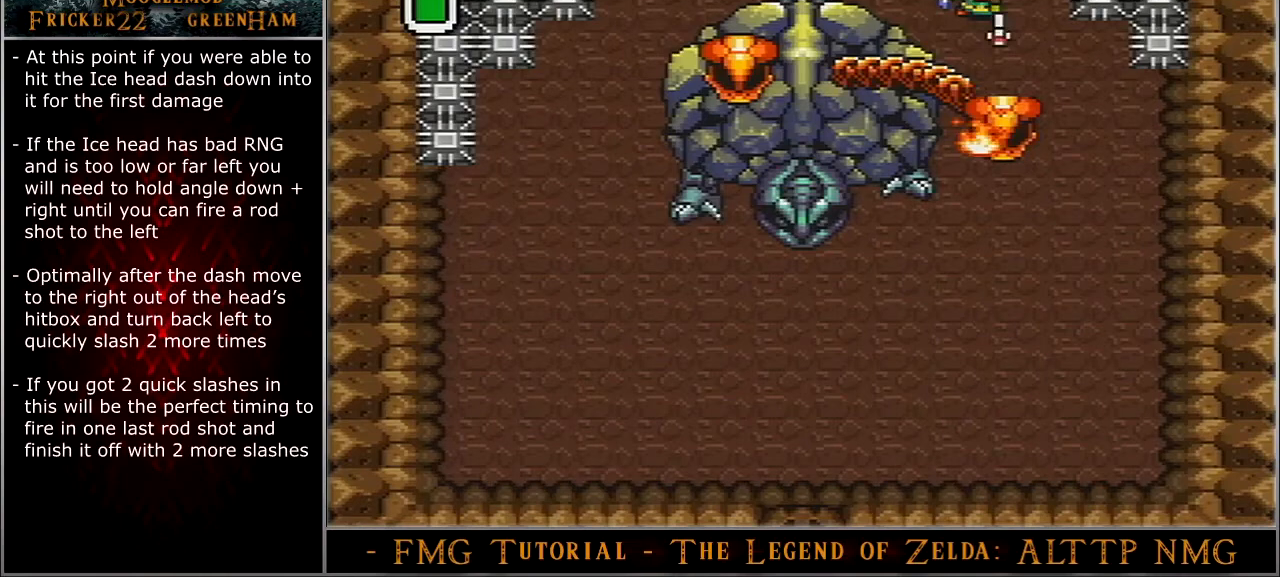
{"buttons": ["A", "DPAD_DOWN"], "events": []}
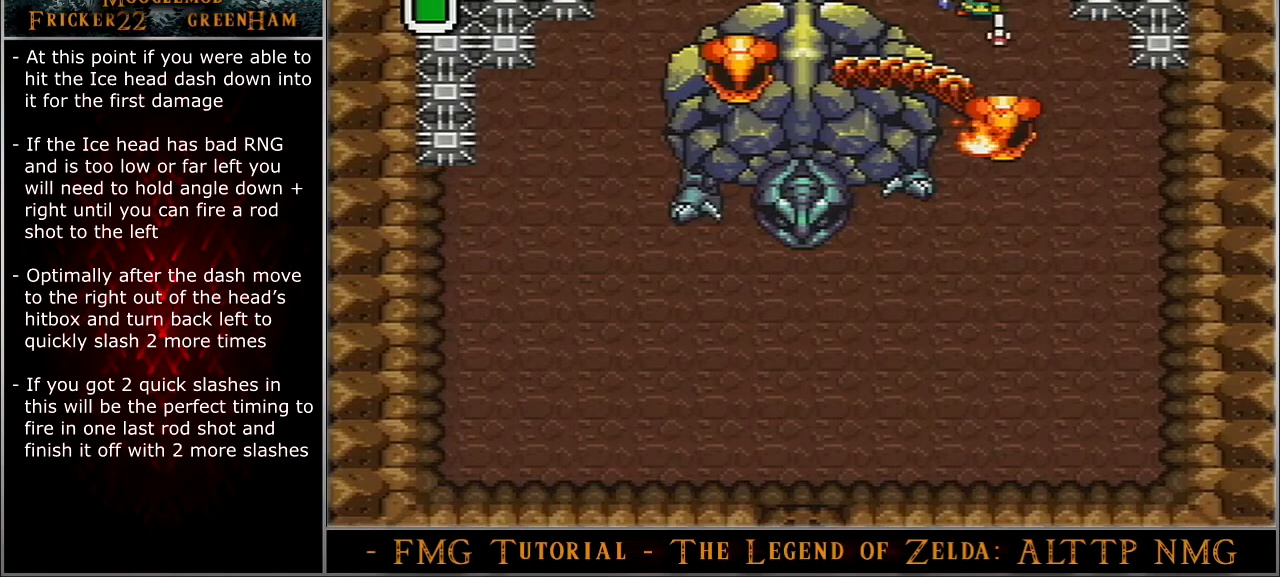
{"buttons": ["A", "DPAD_DOWN"], "events": []}
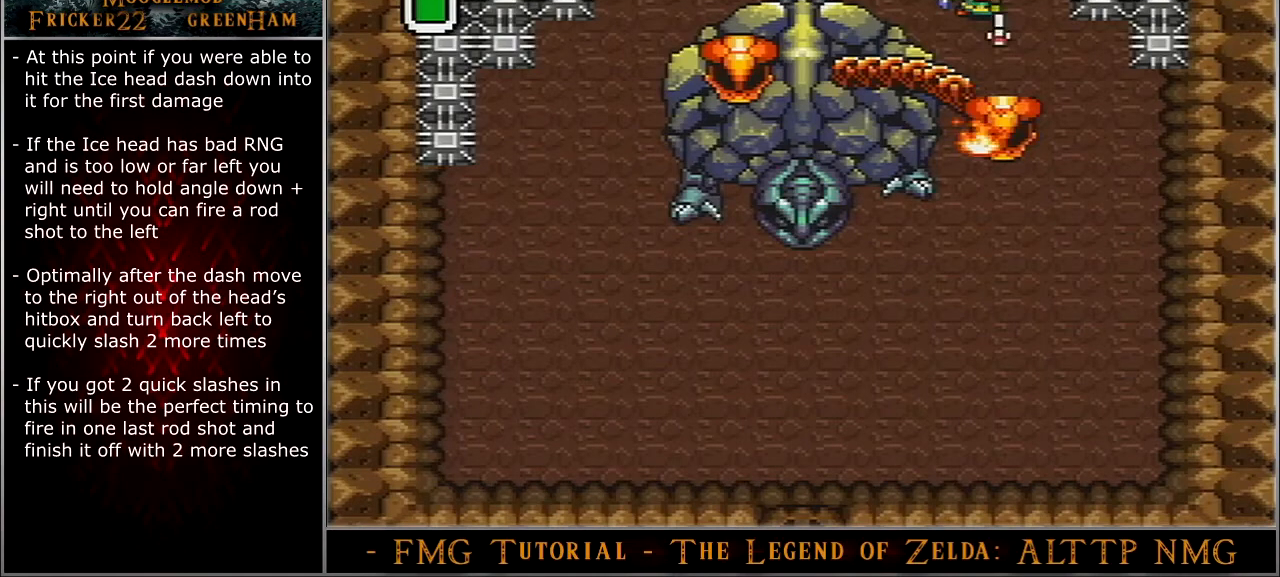
{"buttons": ["A"], "events": [[500, "DPAD_DOWN", "up"]]}
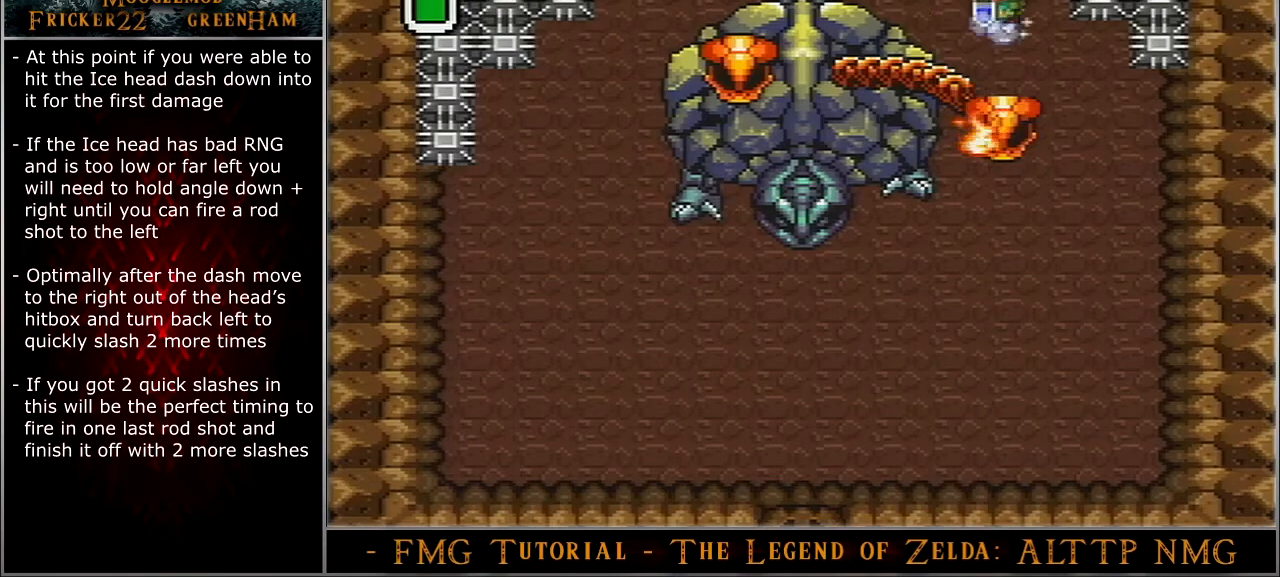
{"buttons": ["A"], "events": []}
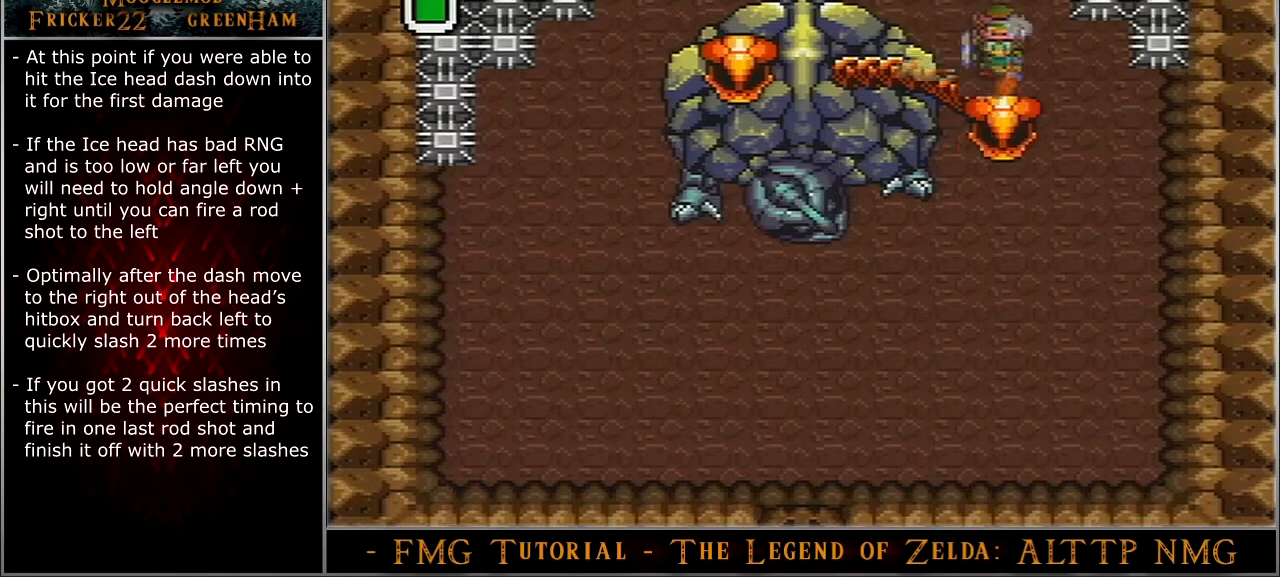
{"buttons": ["A"], "events": []}
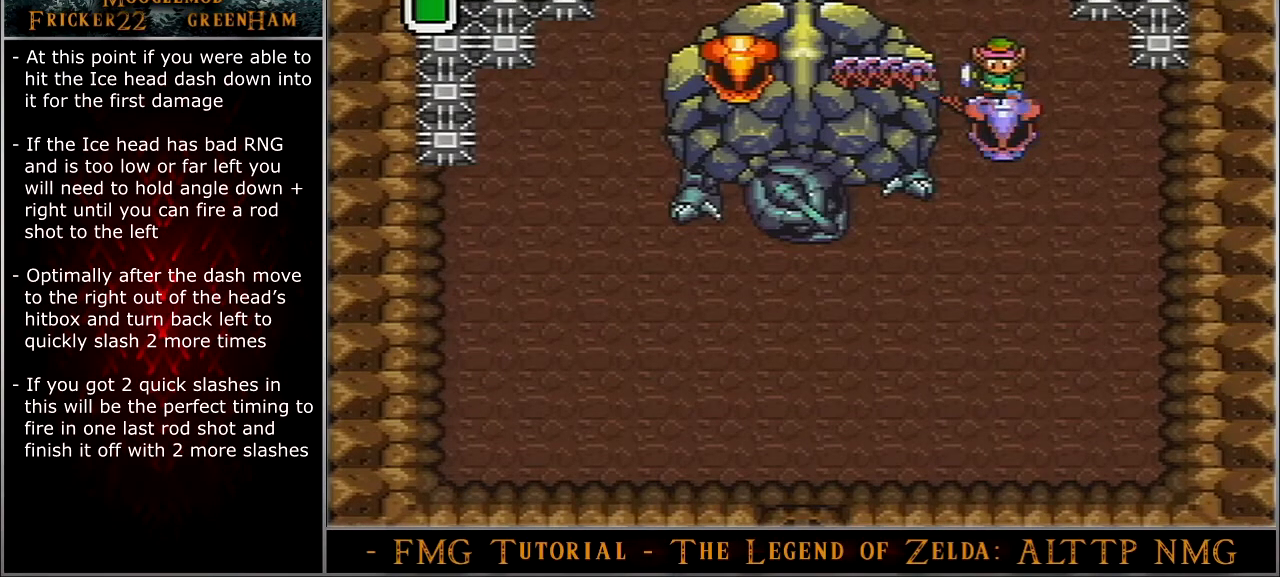
{"buttons": ["A"], "events": []}
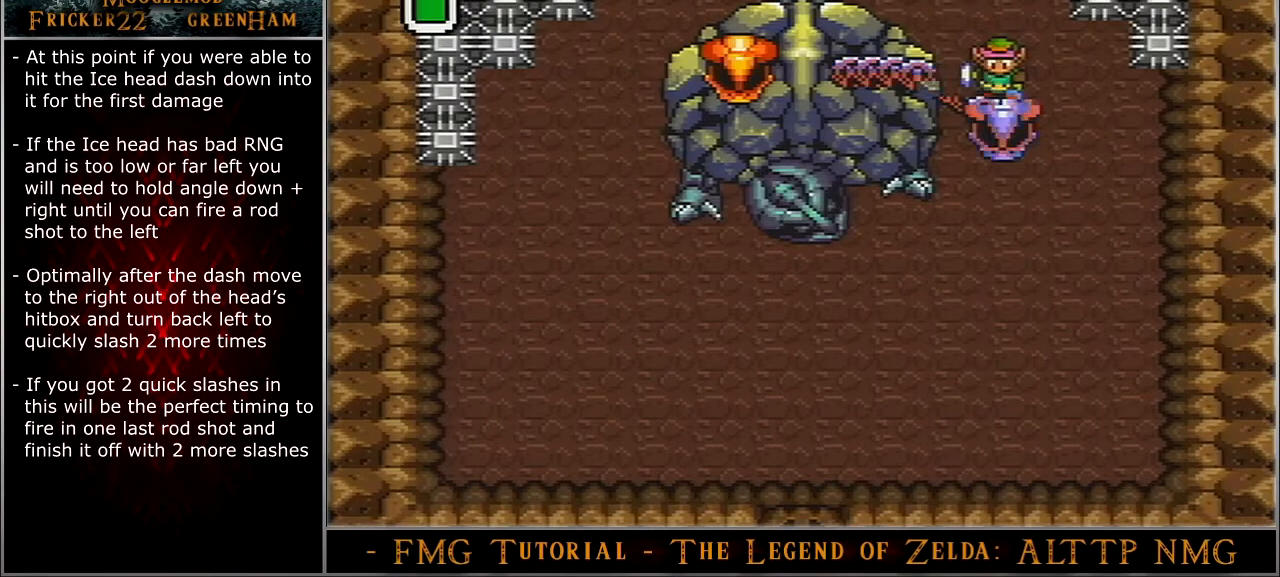
{"buttons": ["A"], "events": []}
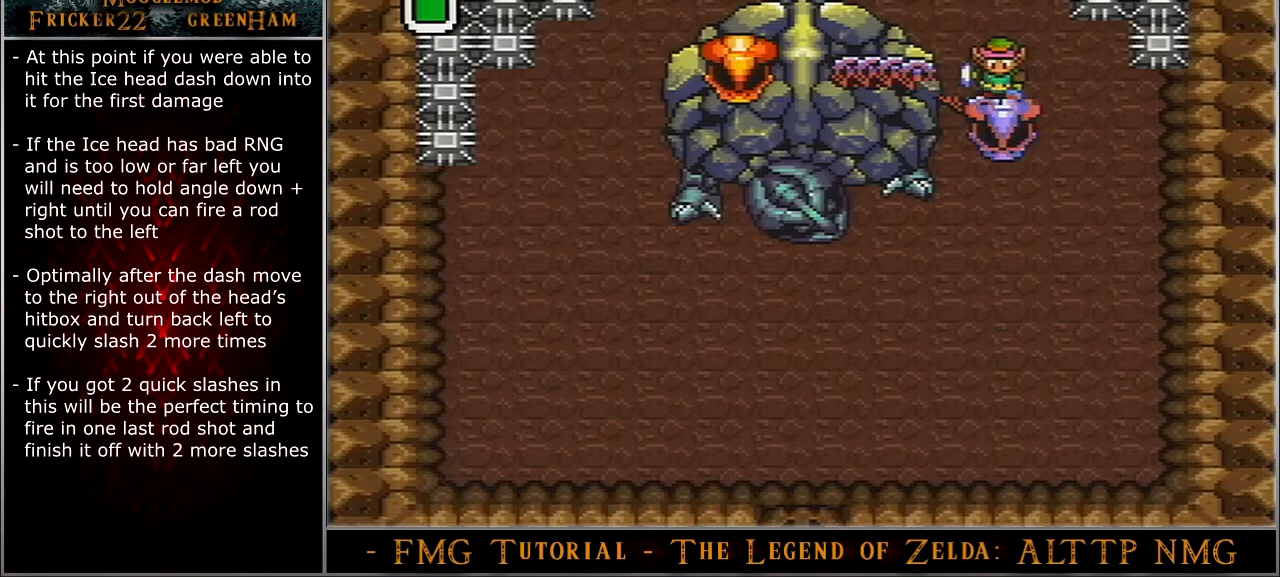
{"buttons": ["DPAD_RIGHT"], "events": [[101, "A", "up"], [101, "DPAD_RIGHT", "down"], [167, "DPAD_DOWN", "down"], [434, "DPAD_DOWN", "up"]]}
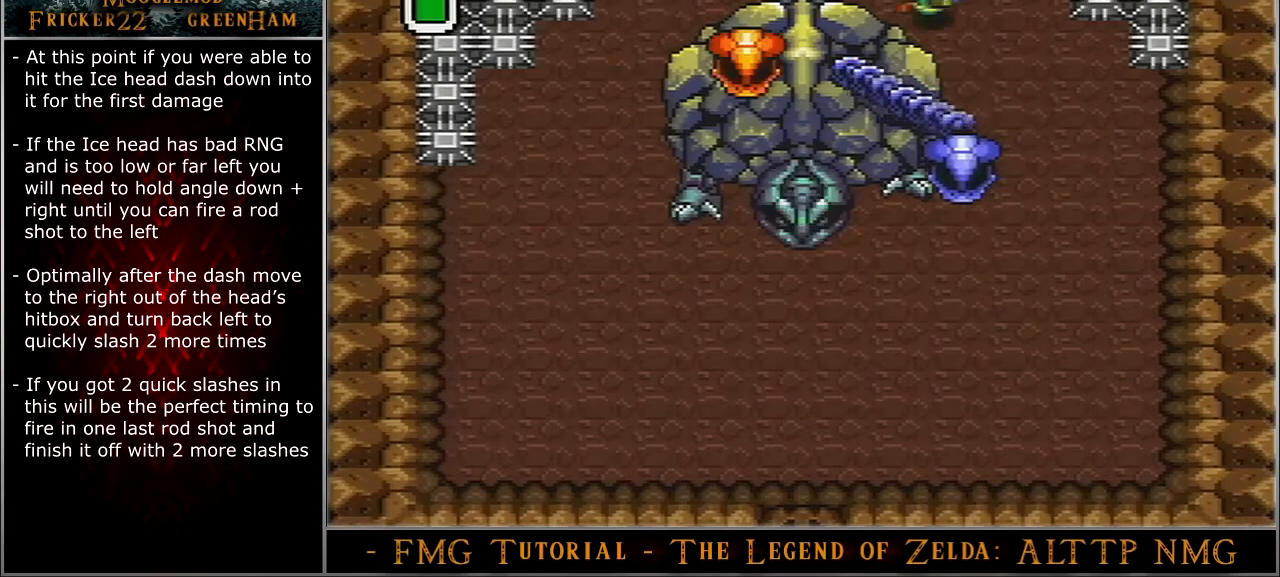
{"buttons": ["DPAD_DOWN", "DPAD_RIGHT"], "events": [[33, "DPAD_DOWN", "down"]]}
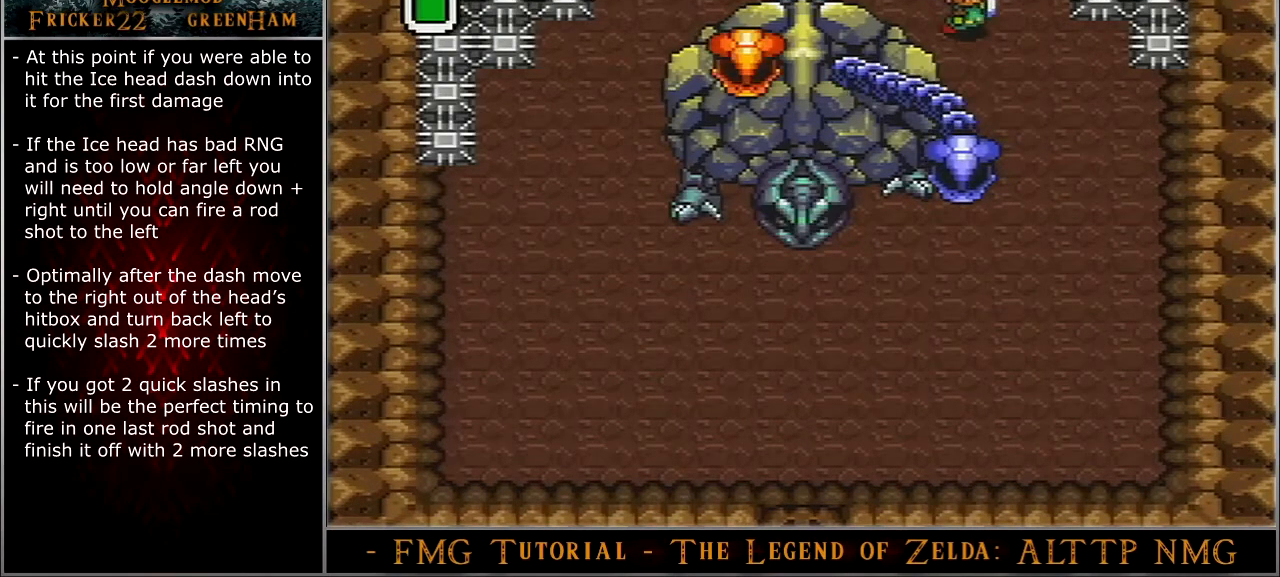
{"buttons": ["DPAD_DOWN", "DPAD_RIGHT"], "events": []}
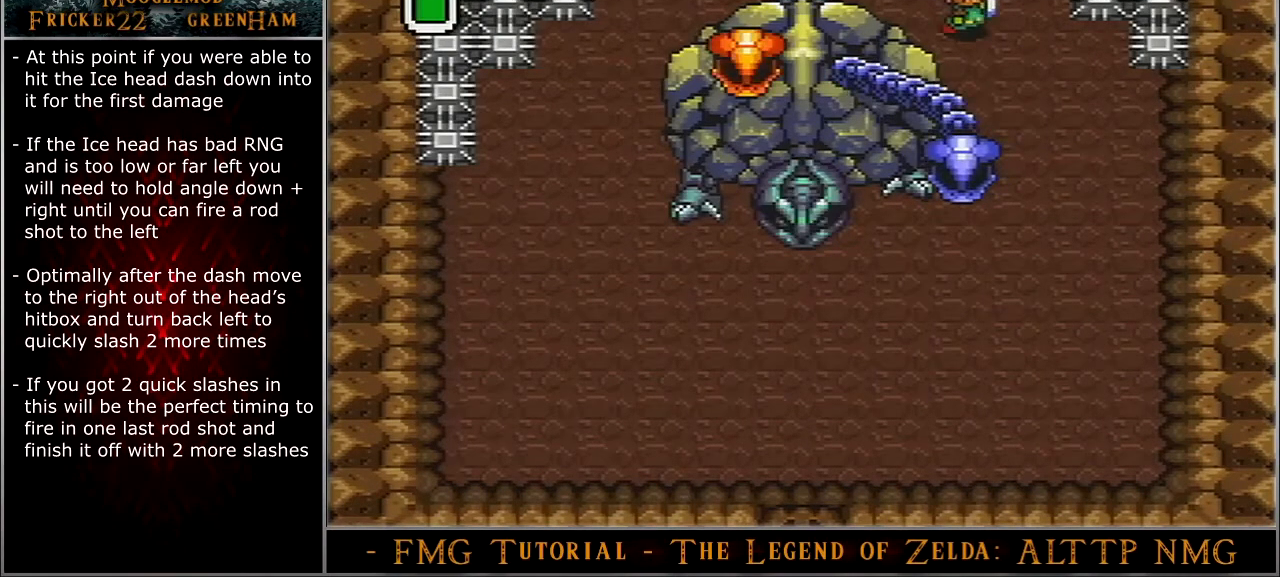
{"buttons": ["DPAD_DOWN", "DPAD_RIGHT"], "events": []}
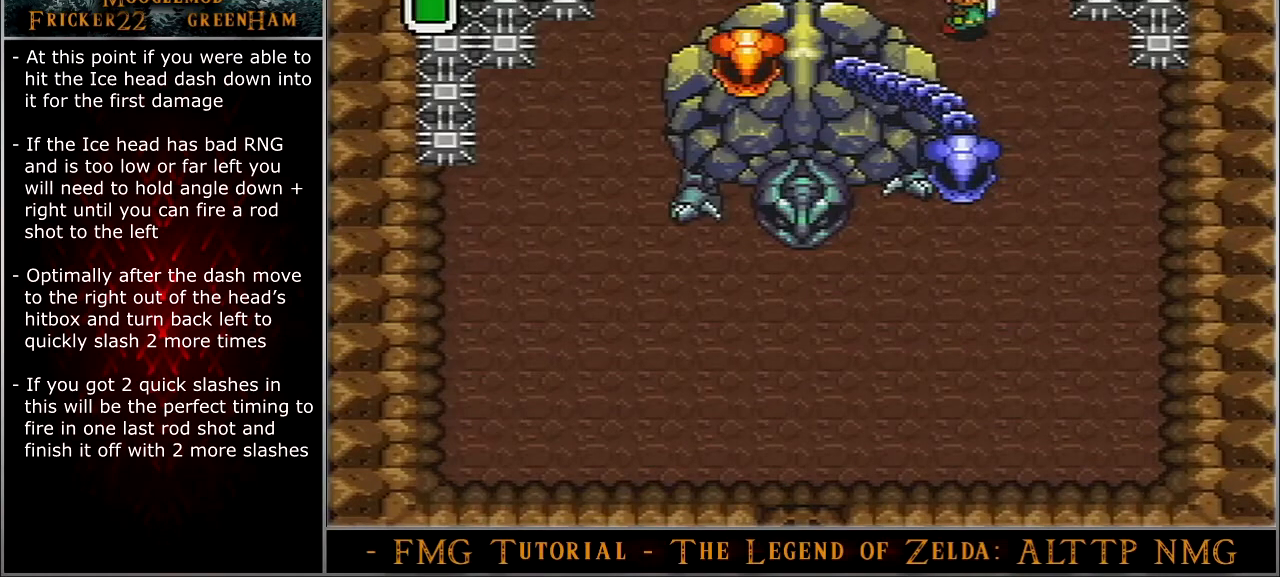
{"buttons": ["DPAD_DOWN", "DPAD_RIGHT"], "events": []}
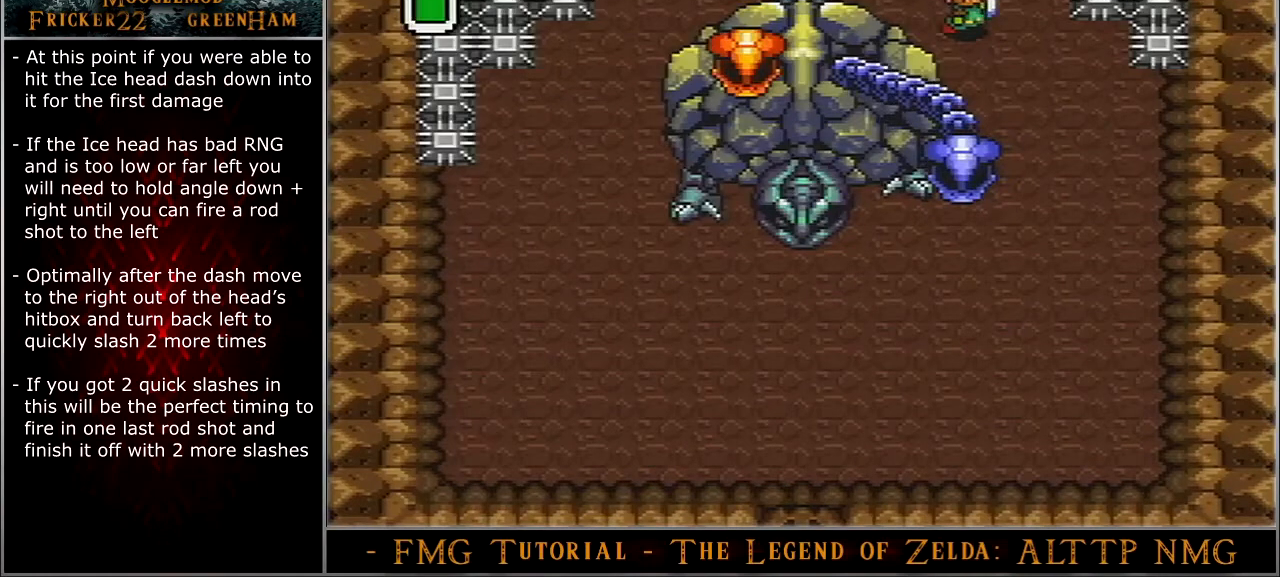
{"buttons": ["DPAD_DOWN", "DPAD_RIGHT"], "events": []}
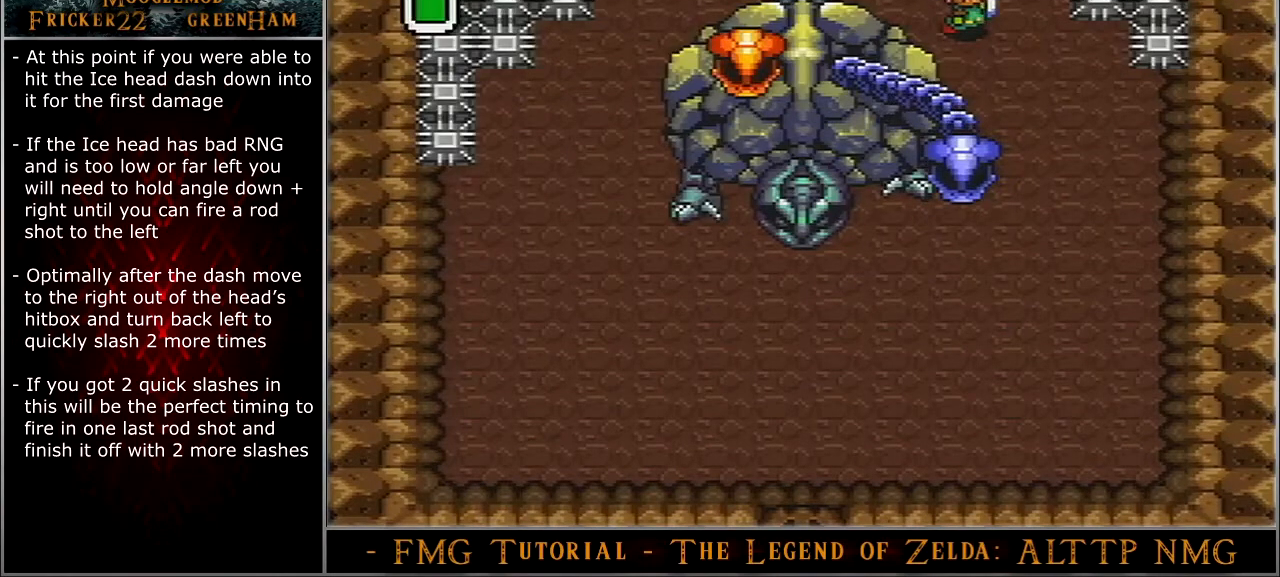
{"buttons": ["DPAD_DOWN", "DPAD_RIGHT"], "events": []}
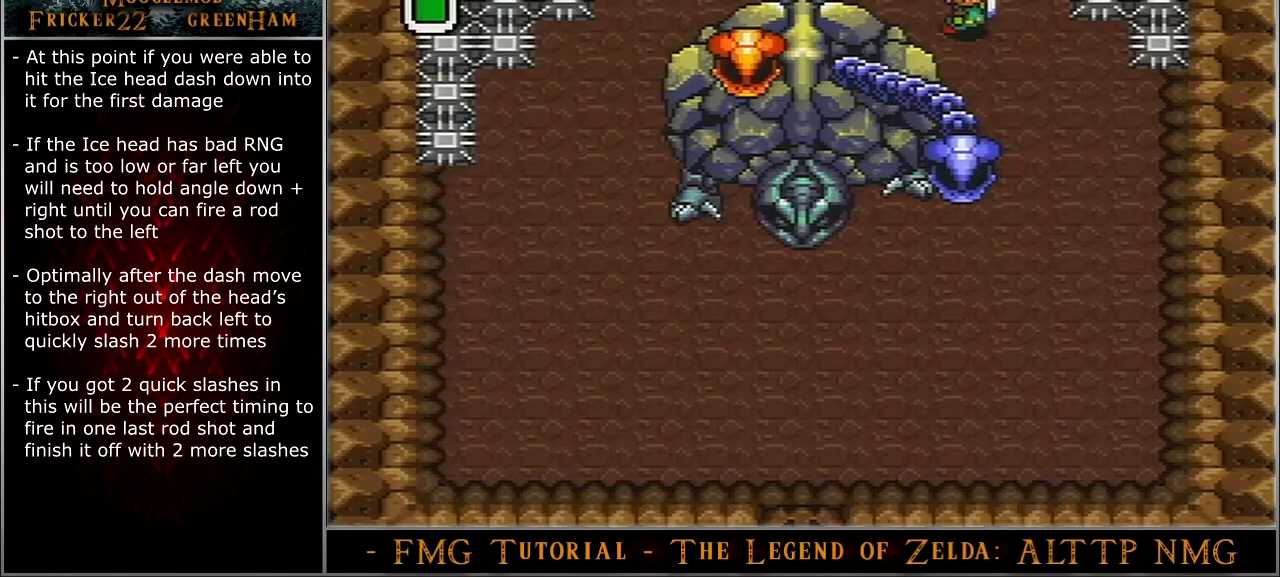
{"buttons": ["DPAD_DOWN", "DPAD_RIGHT"], "events": []}